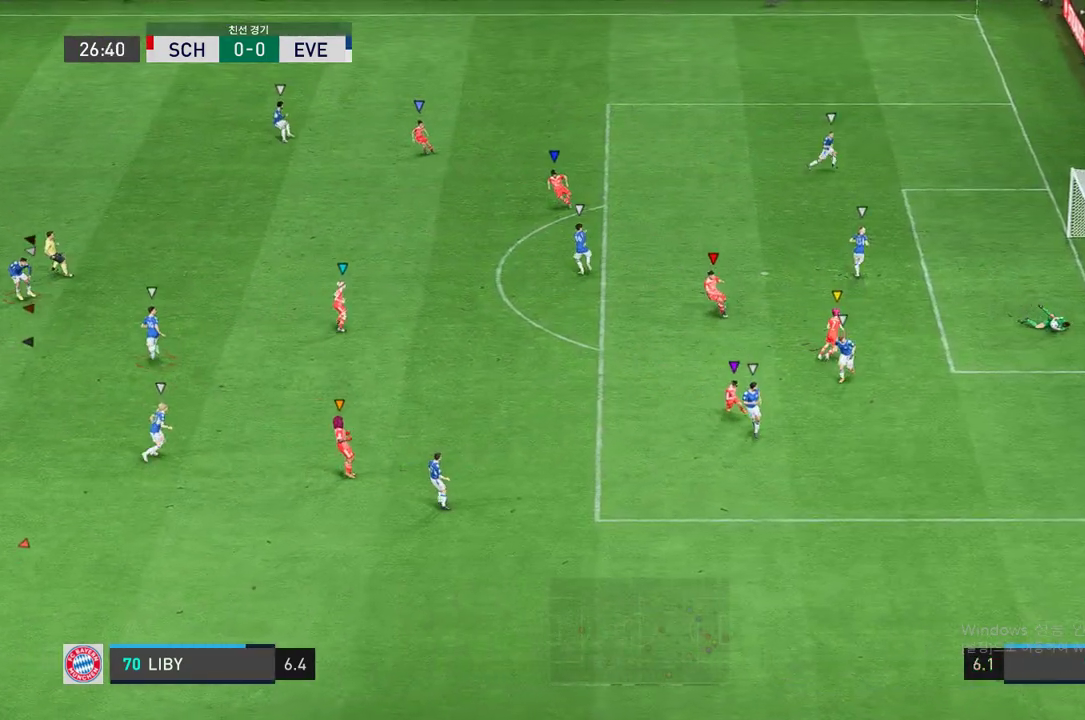
Gameplay with a controller (Xbox layout); each line is a JSON object with the inputs held at the frame after it. "events" lists button and stick changes between this image and that frame as [ms after this image, input, new state], when the widget could be followed in between. Not read: B L3 R3.
{"buttons": [], "left_stick": "up-right", "right_stick": "center", "events": [[135, "left_stick", "right"], [472, "left_stick", "up-right"]]}
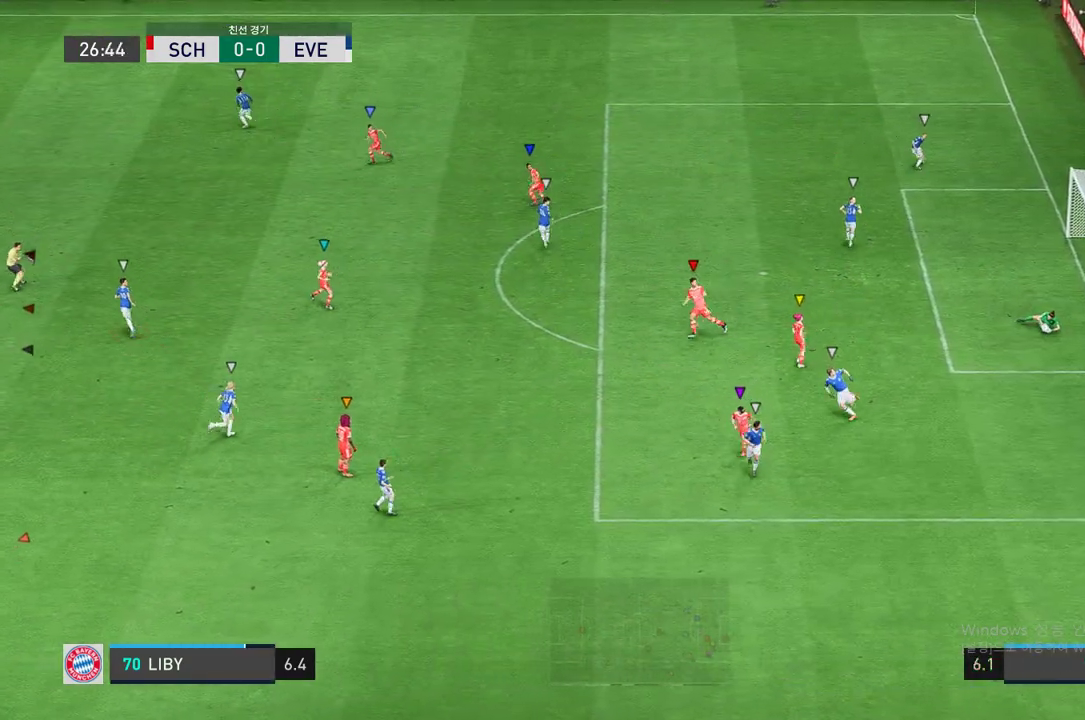
{"buttons": [], "left_stick": "up", "right_stick": "center", "events": [[320, "left_stick", "up"]]}
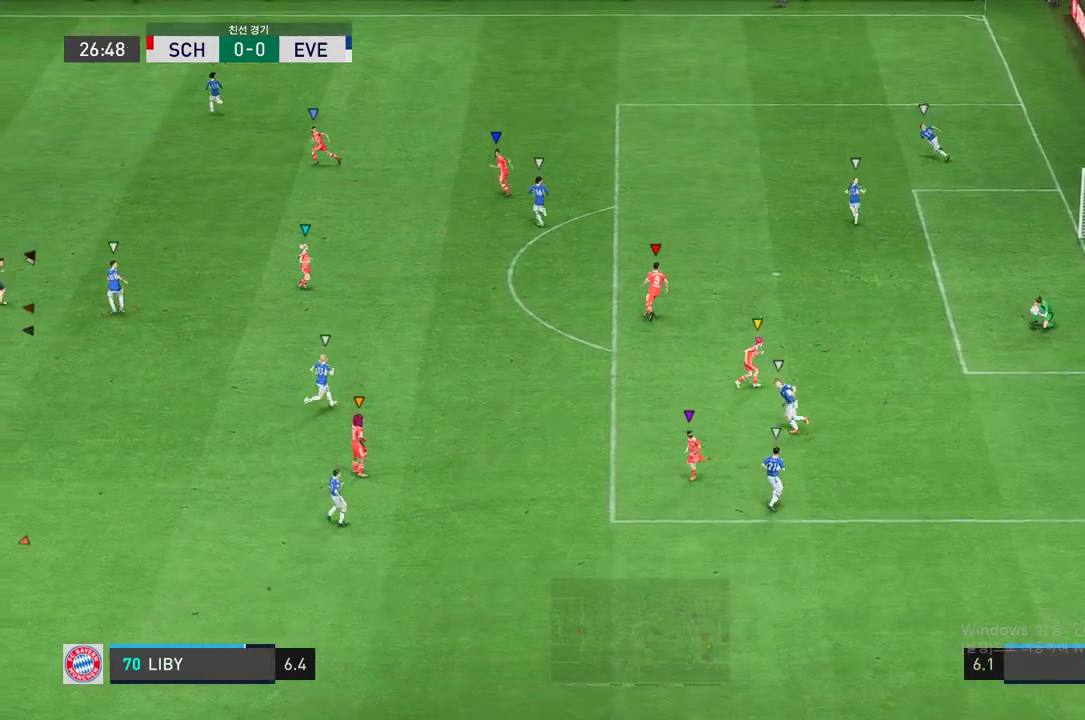
{"buttons": [], "left_stick": "up-left", "right_stick": "center", "events": [[219, "left_stick", "center"], [371, "left_stick", "up-left"]]}
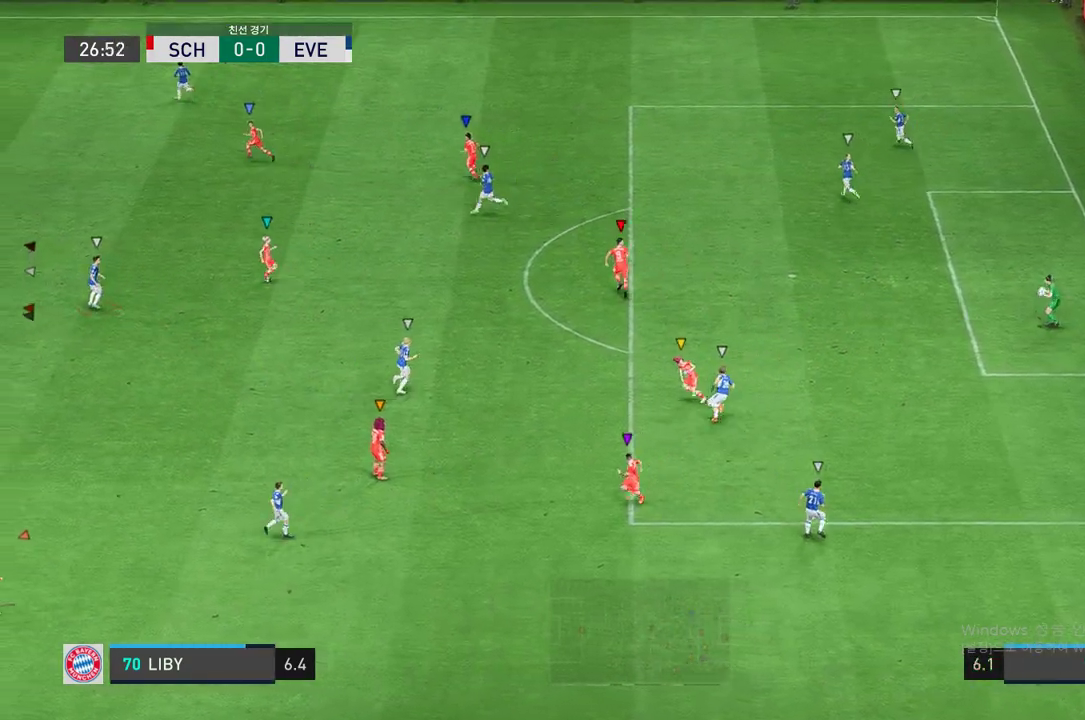
{"buttons": [], "left_stick": "center", "right_stick": "center", "events": [[168, "R2", "down"], [438, "left_stick", "center"], [455, "R2", "up"]]}
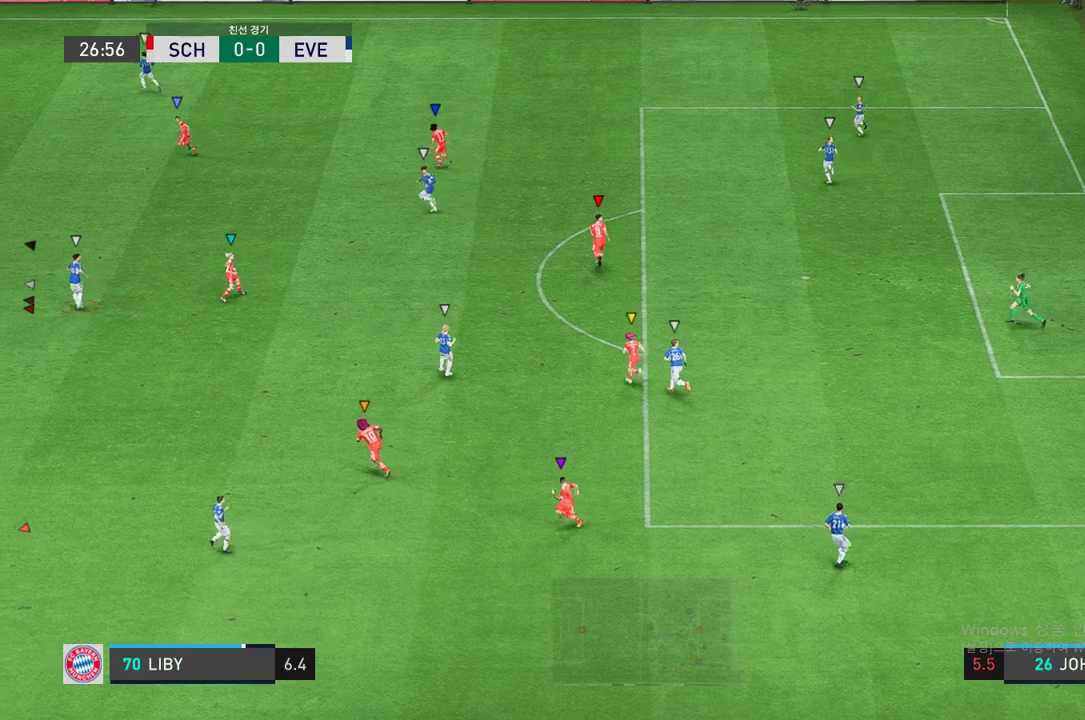
{"buttons": [], "left_stick": "center", "right_stick": "center", "events": [[84, "left_stick", "up-left"], [236, "R2", "down"], [303, "left_stick", "center"], [472, "R2", "up"]]}
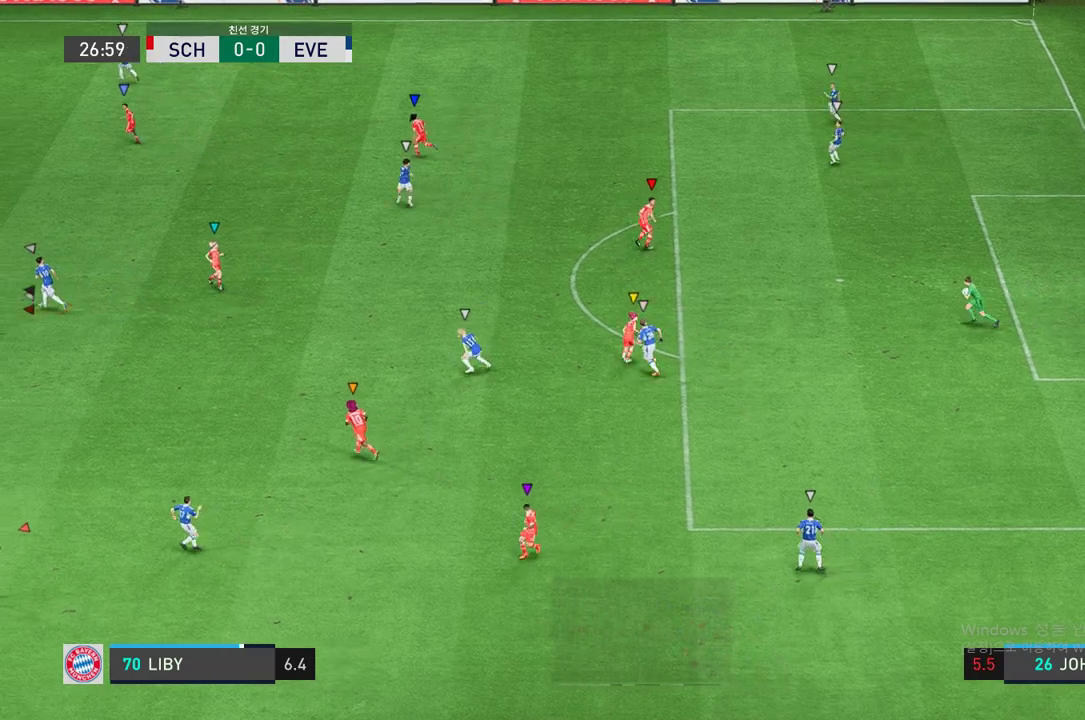
{"buttons": [], "left_stick": "center", "right_stick": "center", "events": [[118, "left_stick", "down-right"], [202, "left_stick", "down-left"], [219, "R2", "down"], [370, "left_stick", "center"], [438, "R2", "up"]]}
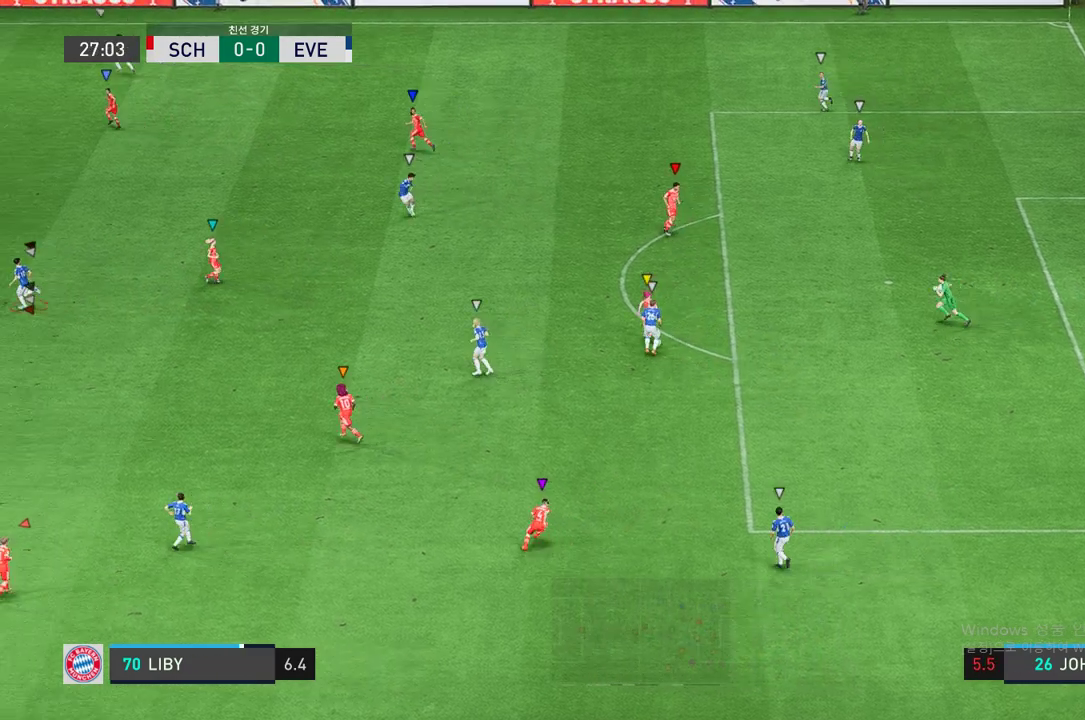
{"buttons": [], "left_stick": "left", "right_stick": "center", "events": [[152, "left_stick", "right"], [270, "left_stick", "center"], [455, "left_stick", "left"]]}
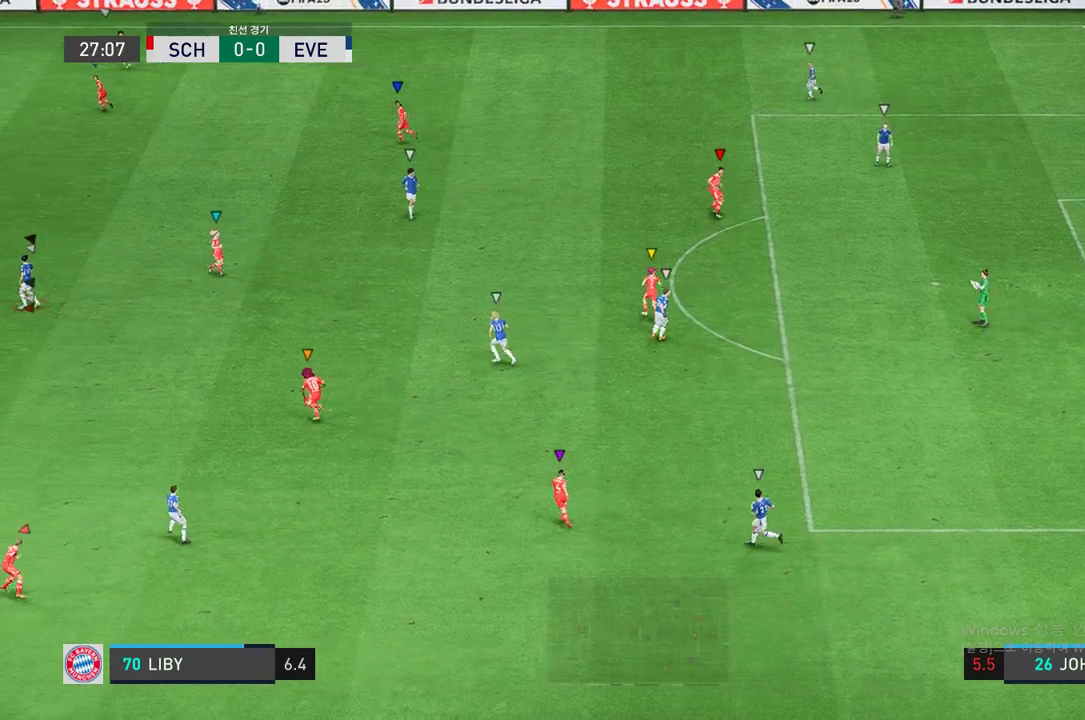
{"buttons": [], "left_stick": "down-right", "right_stick": "center", "events": [[67, "left_stick", "center"], [135, "left_stick", "down-right"], [236, "R2", "down"], [388, "R2", "up"]]}
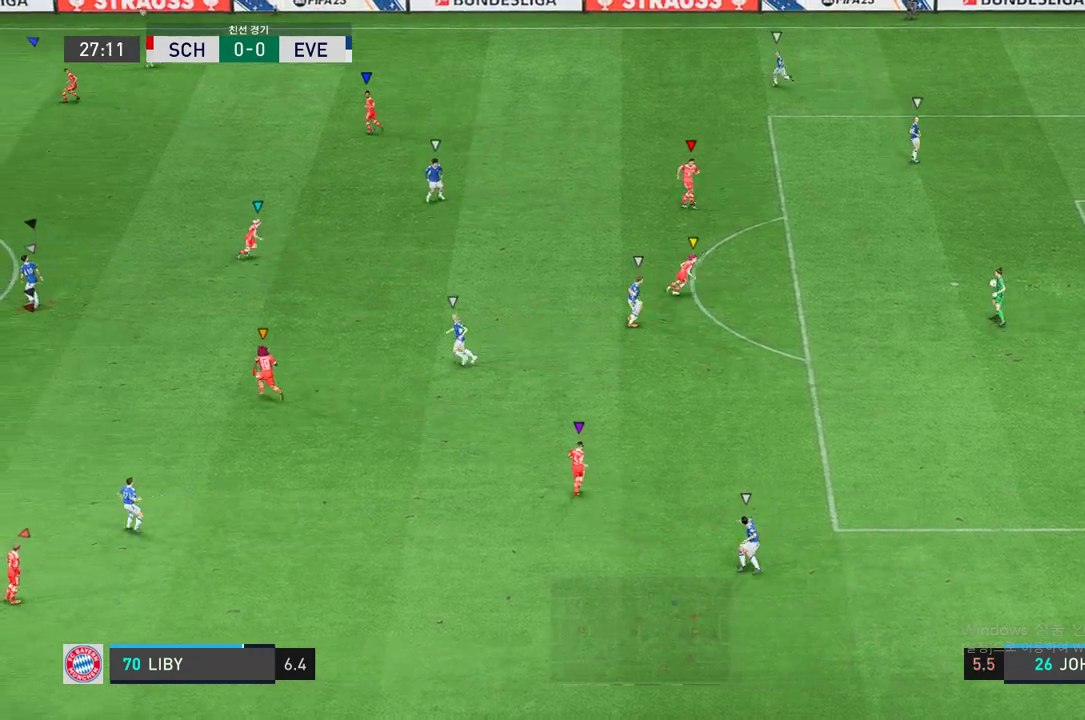
{"buttons": [], "left_stick": "down-right", "right_stick": "center", "events": [[185, "left_stick", "center"], [421, "left_stick", "down-right"]]}
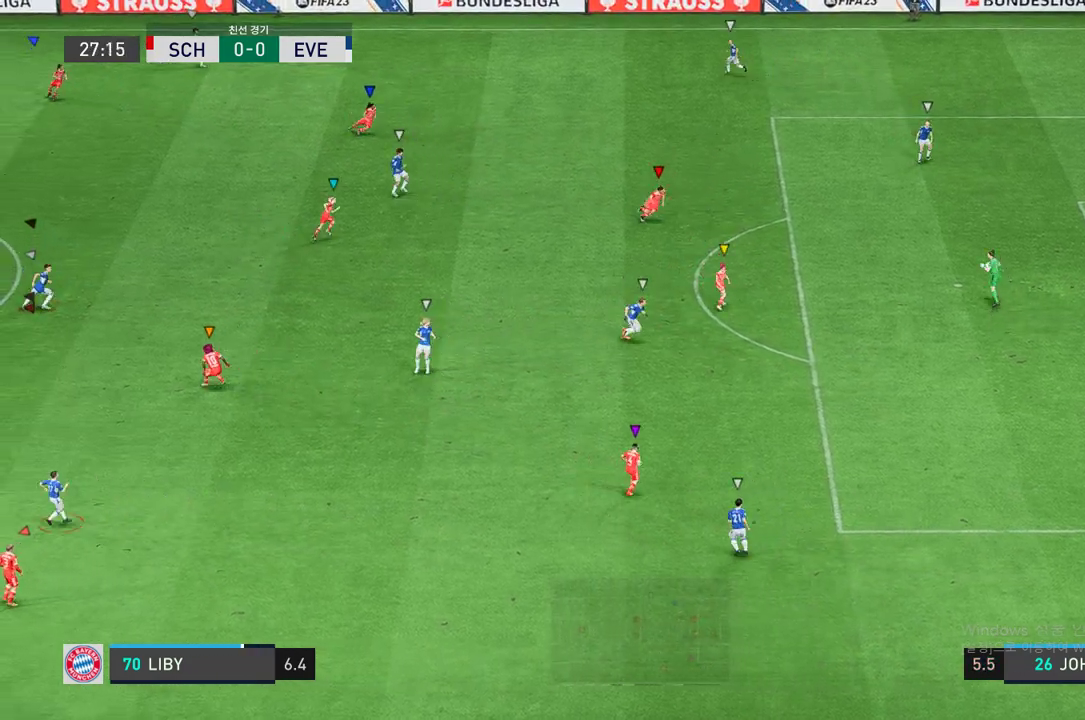
{"buttons": [], "left_stick": "center", "right_stick": "center", "events": [[84, "left_stick", "center"], [269, "left_stick", "right"], [387, "left_stick", "center"]]}
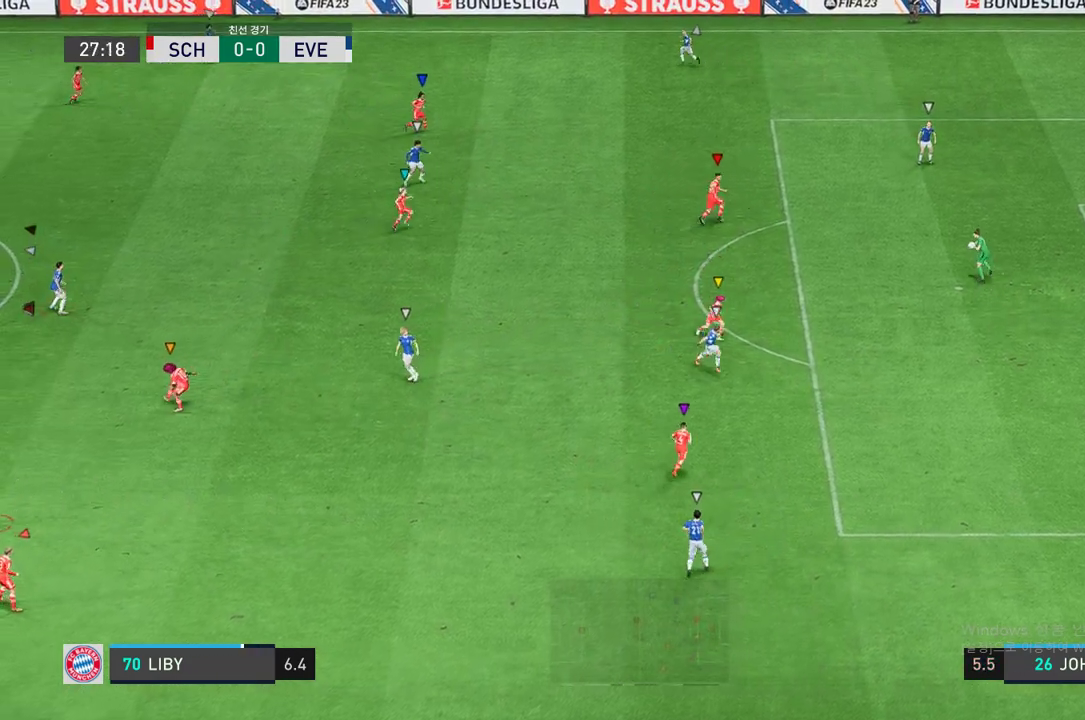
{"buttons": [], "left_stick": "center", "right_stick": "center", "events": [[169, "left_stick", "right"], [270, "left_stick", "center"]]}
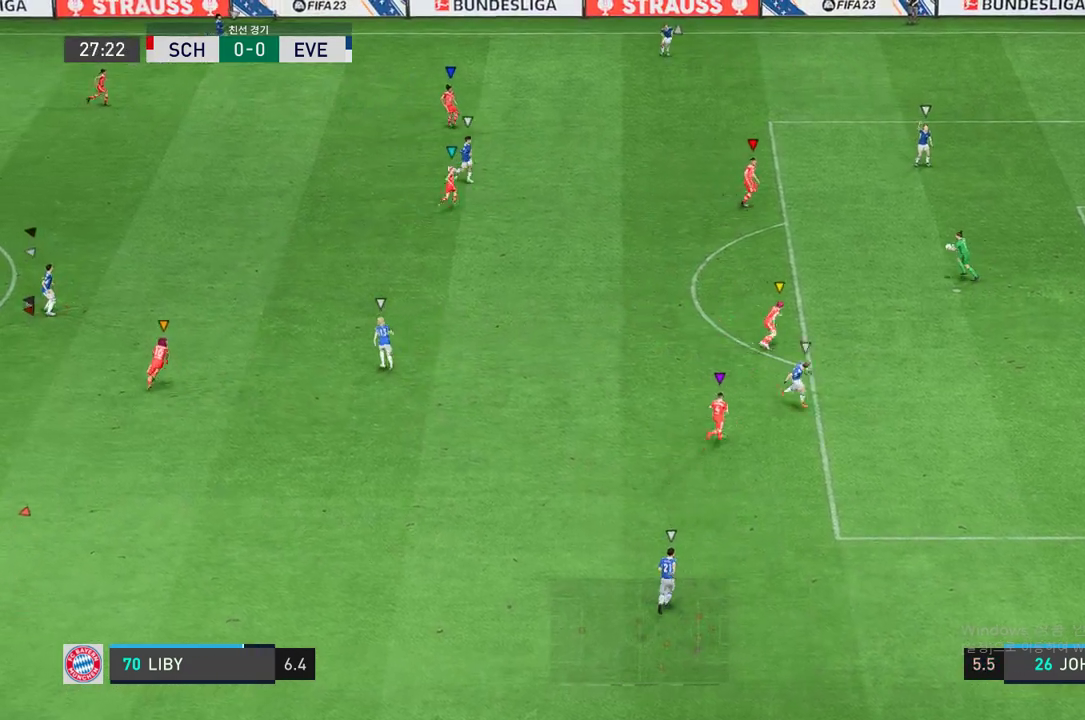
{"buttons": [], "left_stick": "center", "right_stick": "center", "events": [[253, "left_stick", "down-right"], [506, "left_stick", "center"]]}
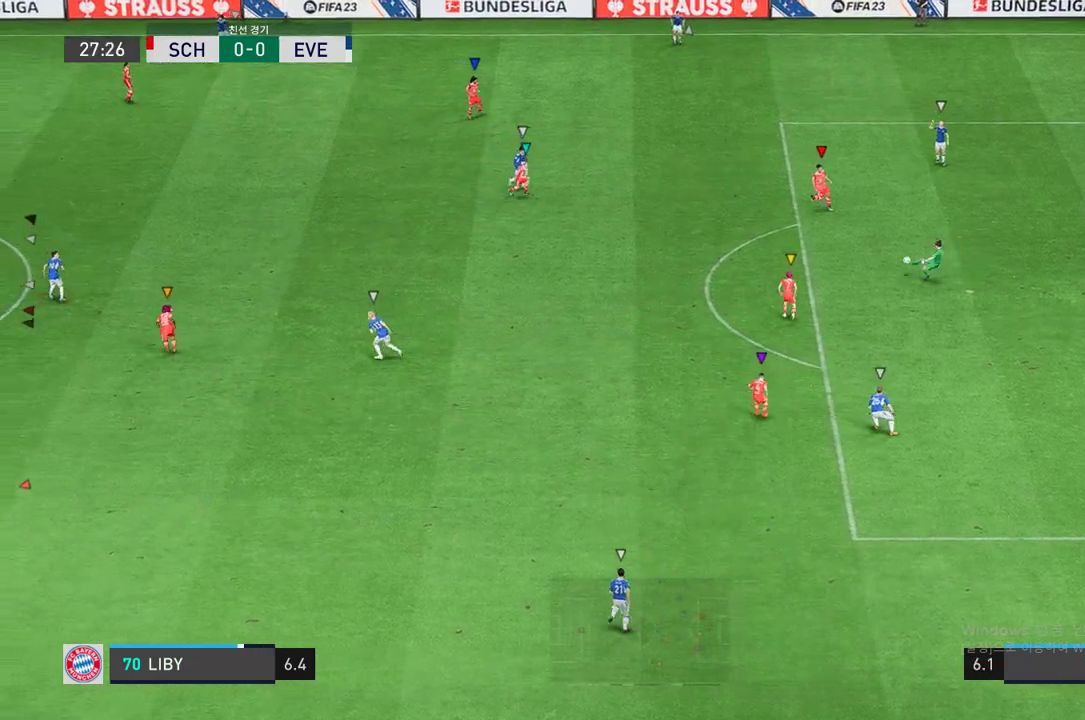
{"buttons": ["R2"], "left_stick": "down-left", "right_stick": "center"}
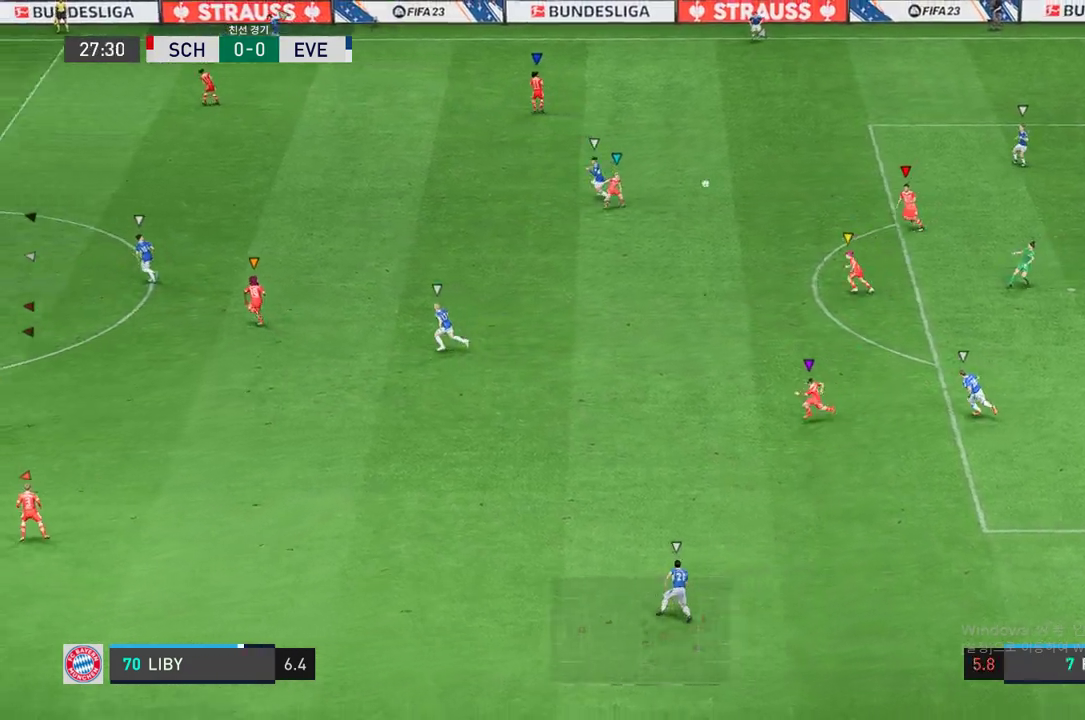
{"buttons": [], "left_stick": "down", "right_stick": "center", "events": [[152, "left_stick", "center"], [169, "R2", "up"], [337, "left_stick", "down"]]}
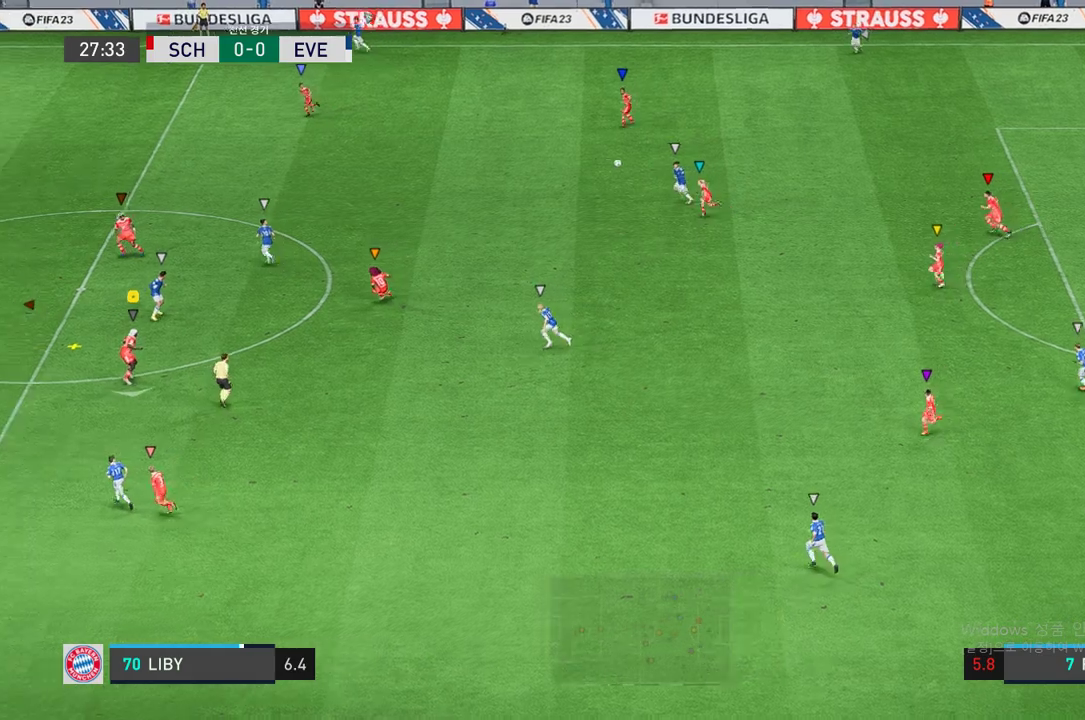
{"buttons": [], "left_stick": "up-right", "right_stick": "center", "events": [[101, "left_stick", "down-right"], [303, "left_stick", "up-right"]]}
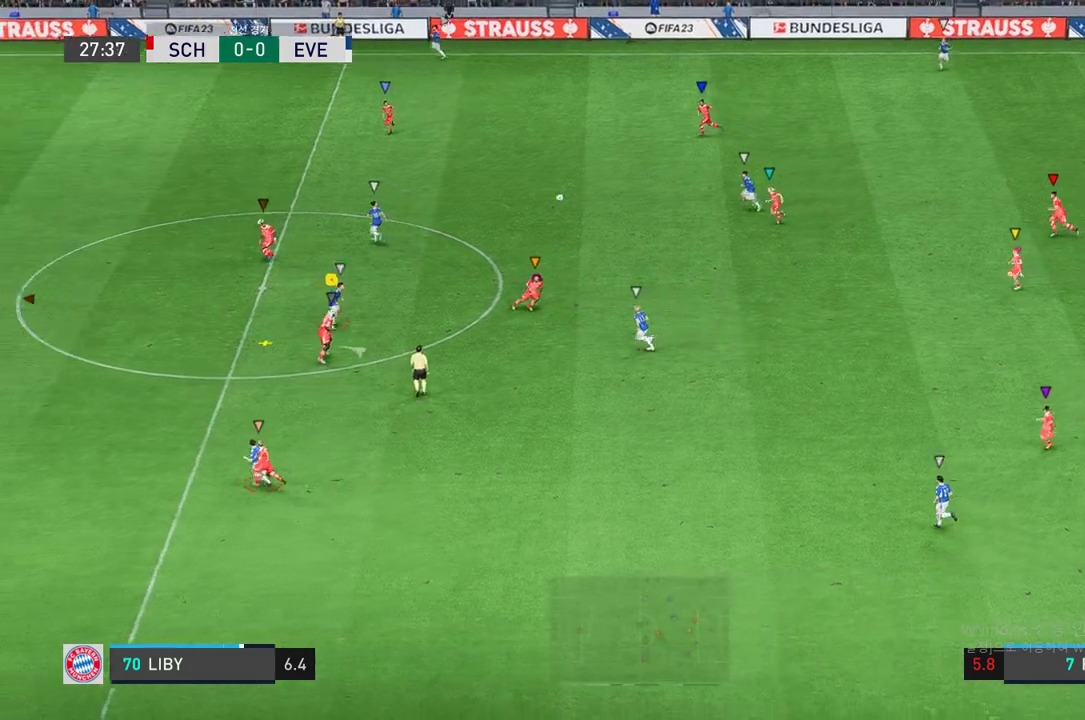
{"buttons": [], "left_stick": "up-right", "right_stick": "center", "events": []}
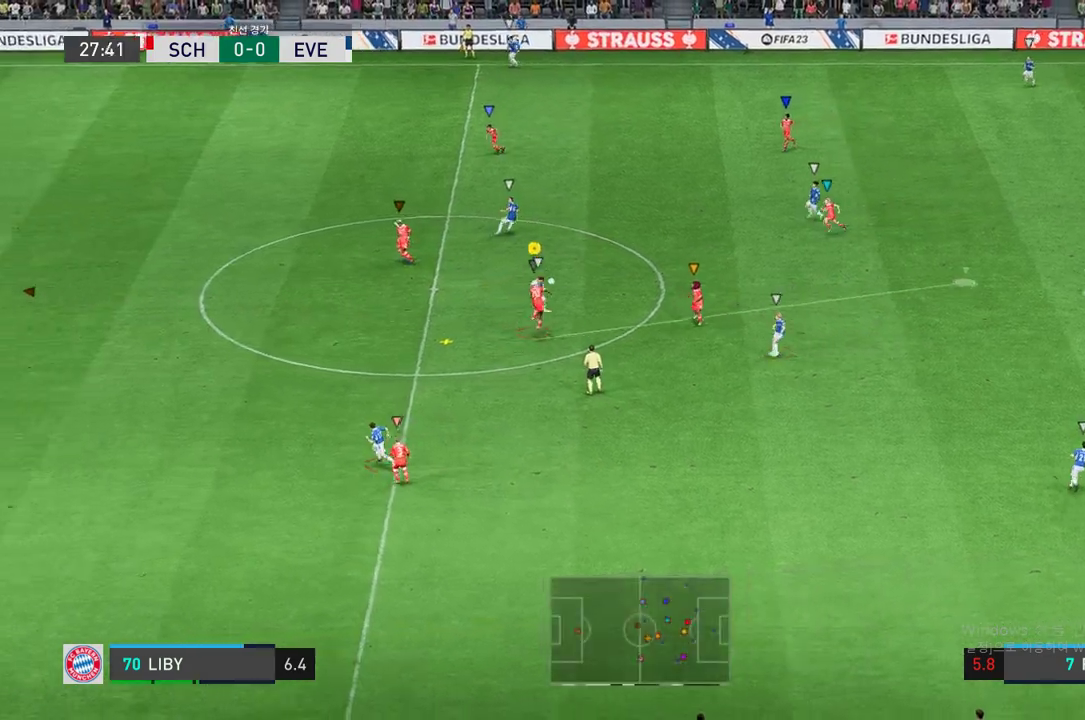
{"buttons": [], "left_stick": "up-right", "right_stick": "center", "events": []}
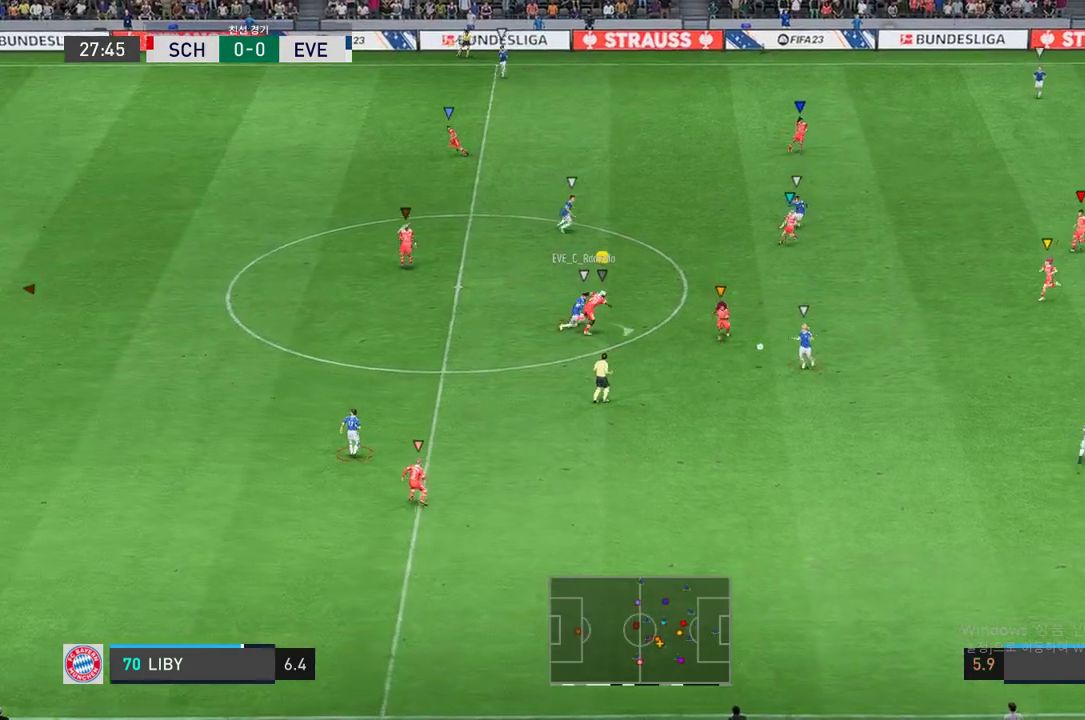
{"buttons": ["R2"], "left_stick": "down-left", "right_stick": "center", "events": [[51, "left_stick", "center"], [101, "left_stick", "down-left"], [270, "R2", "down"]]}
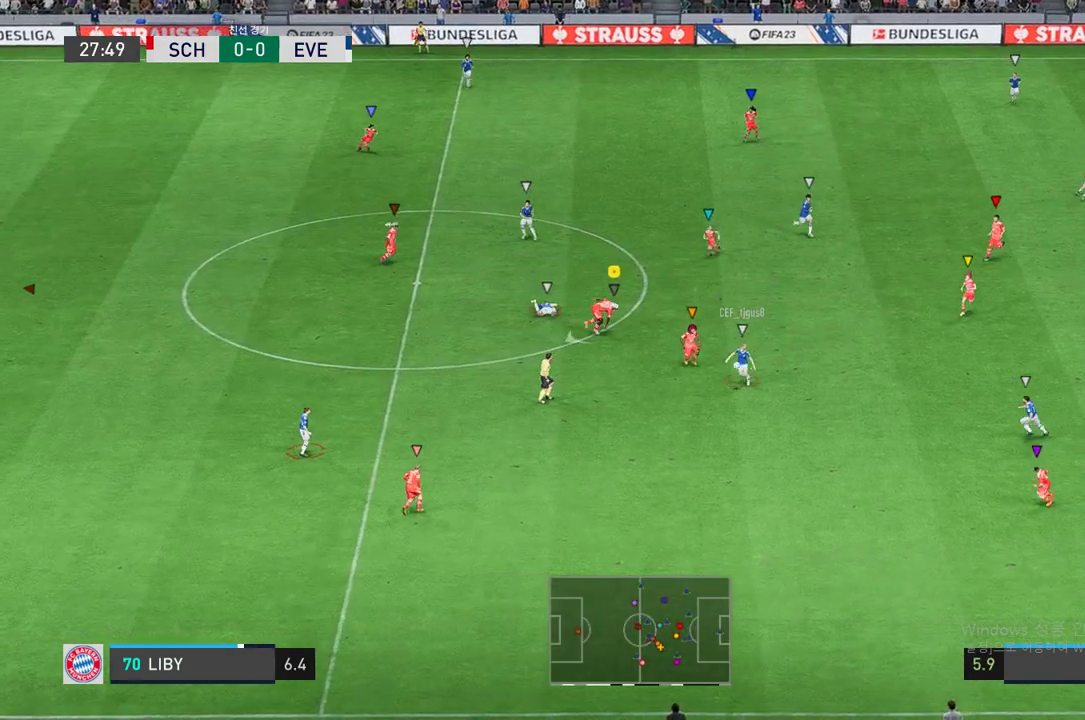
{"buttons": ["R2"], "left_stick": "left", "right_stick": "center", "events": [[152, "left_stick", "left"]]}
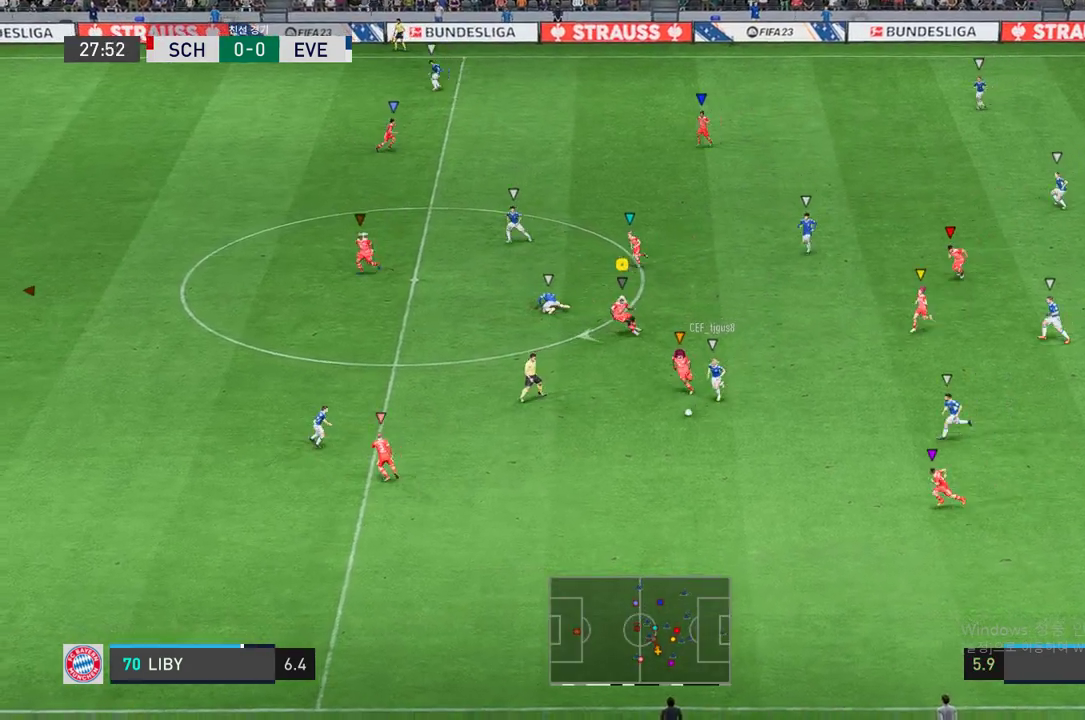
{"buttons": ["R2"], "left_stick": "left", "right_stick": "center", "events": []}
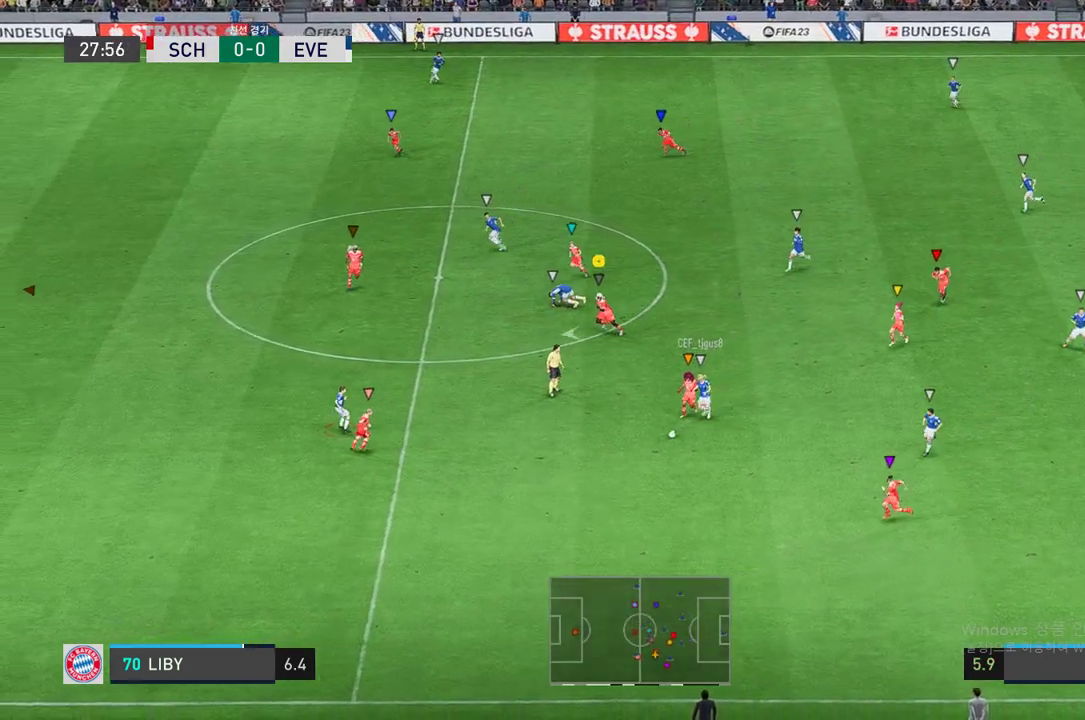
{"buttons": ["R2"], "left_stick": "left", "right_stick": "center", "events": []}
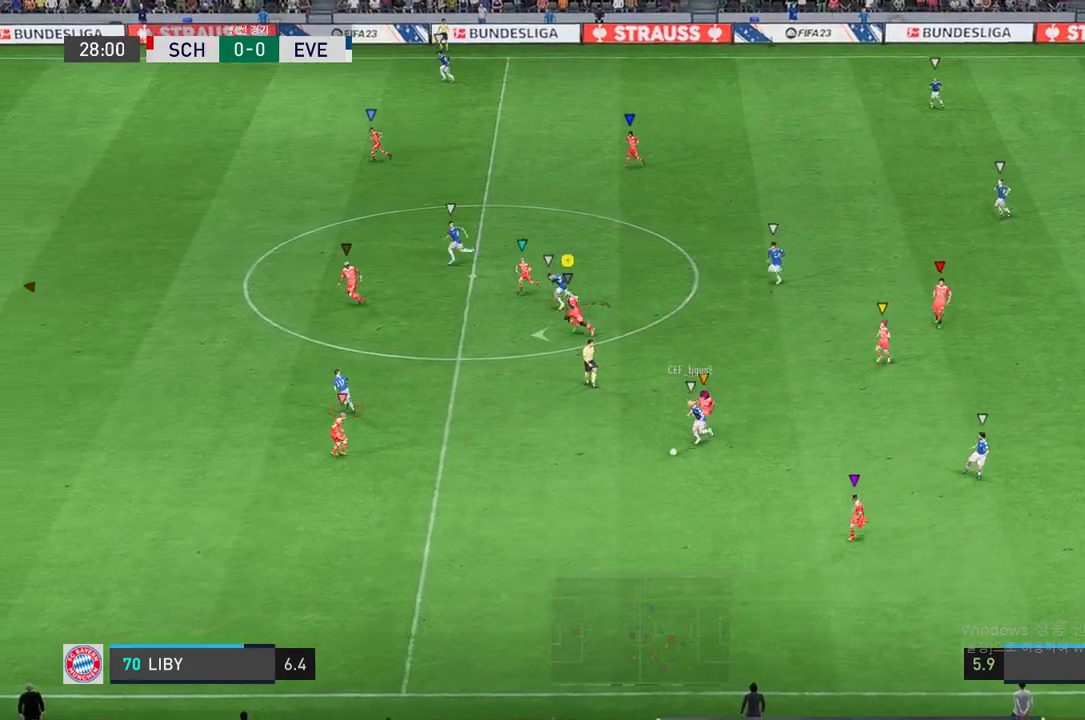
{"buttons": ["R2"], "left_stick": "left", "right_stick": "center", "events": []}
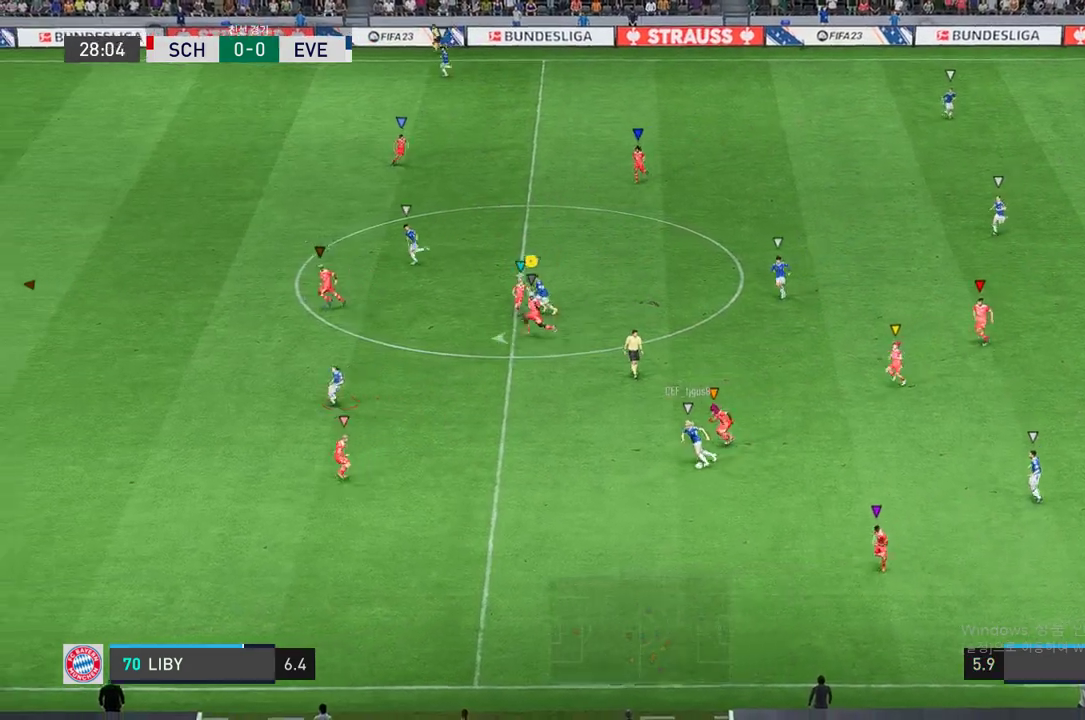
{"buttons": ["R2"], "left_stick": "left", "right_stick": "center", "events": []}
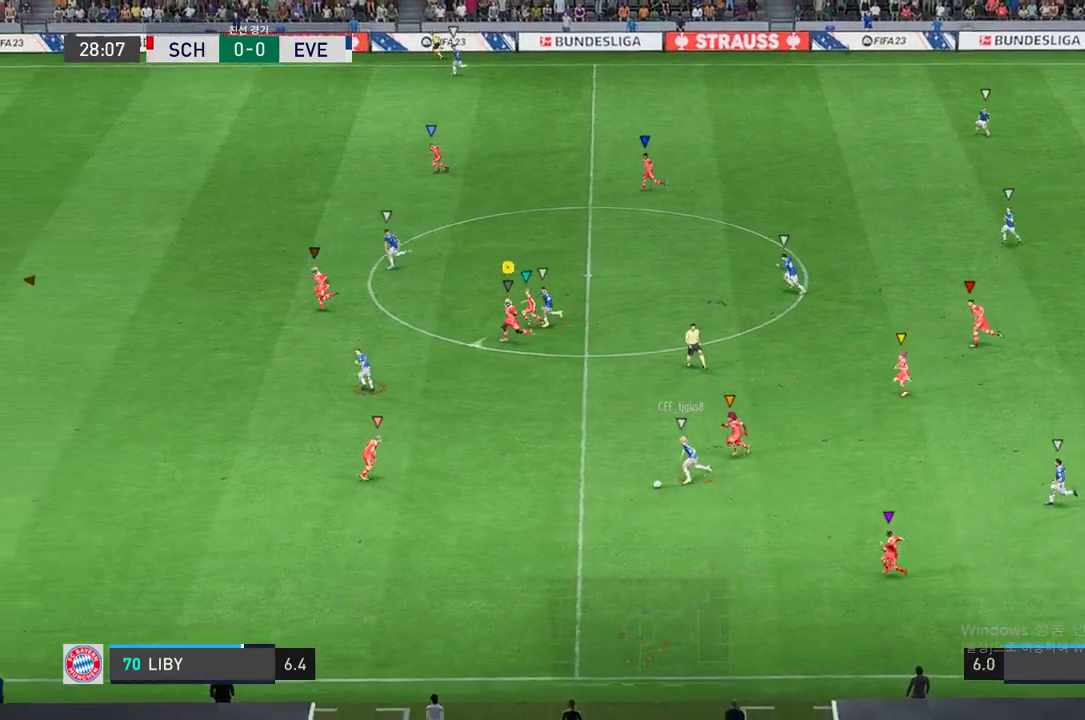
{"buttons": ["R2"], "left_stick": "left", "right_stick": "center", "events": []}
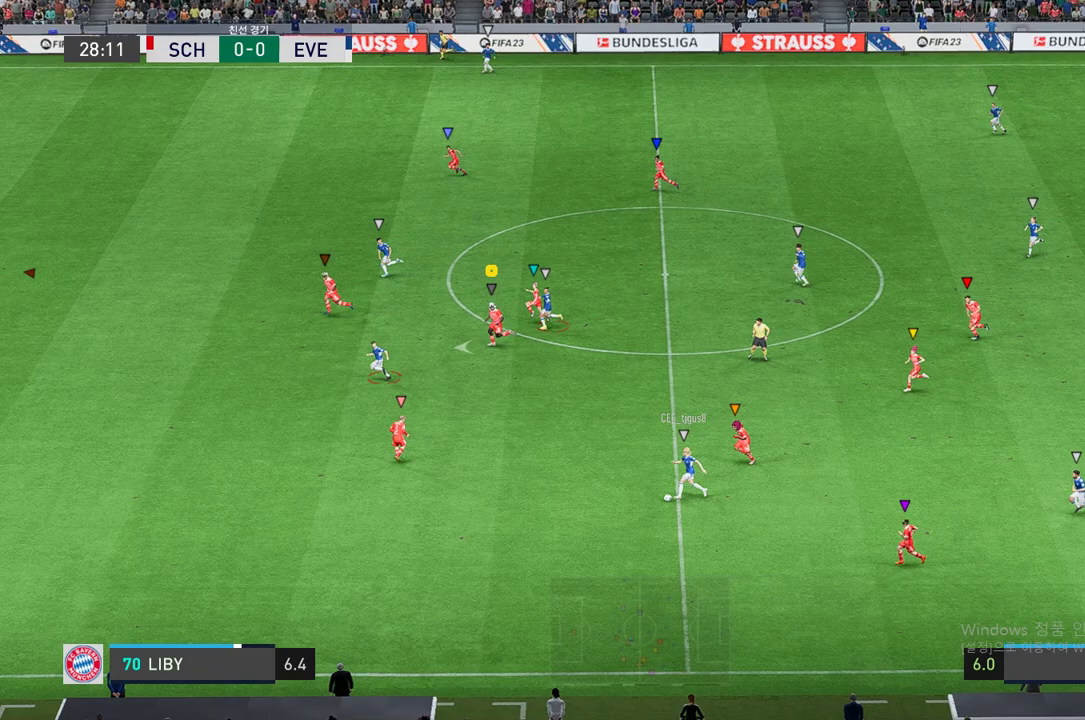
{"buttons": ["R2"], "left_stick": "left", "right_stick": "center", "events": []}